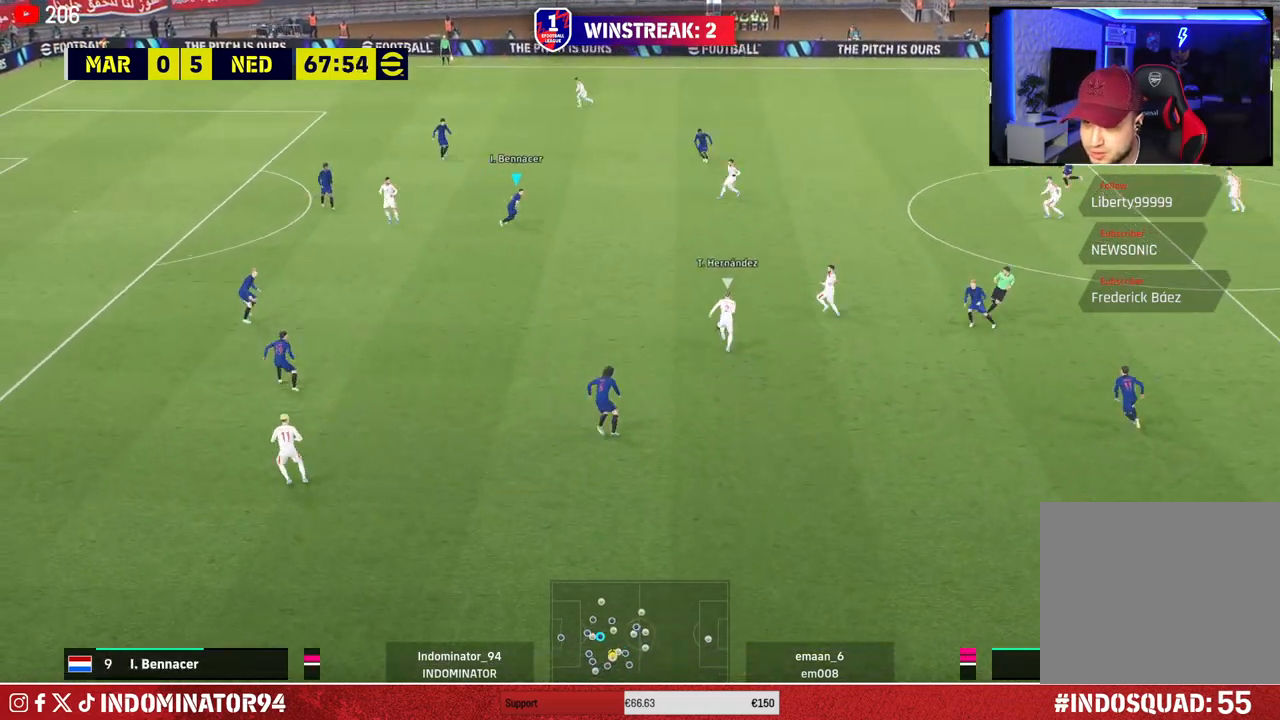
Gameplay with a controller (PlayStation layout); each line is a JSON object with the inputs held at the frame after it. "events" lists button and stick changes between this image and that frame as [ms after this image, input, new state], when the widget could be followed in between.
{"buttons": ["R1"], "left_stick": "down", "right_stick": "center", "events": []}
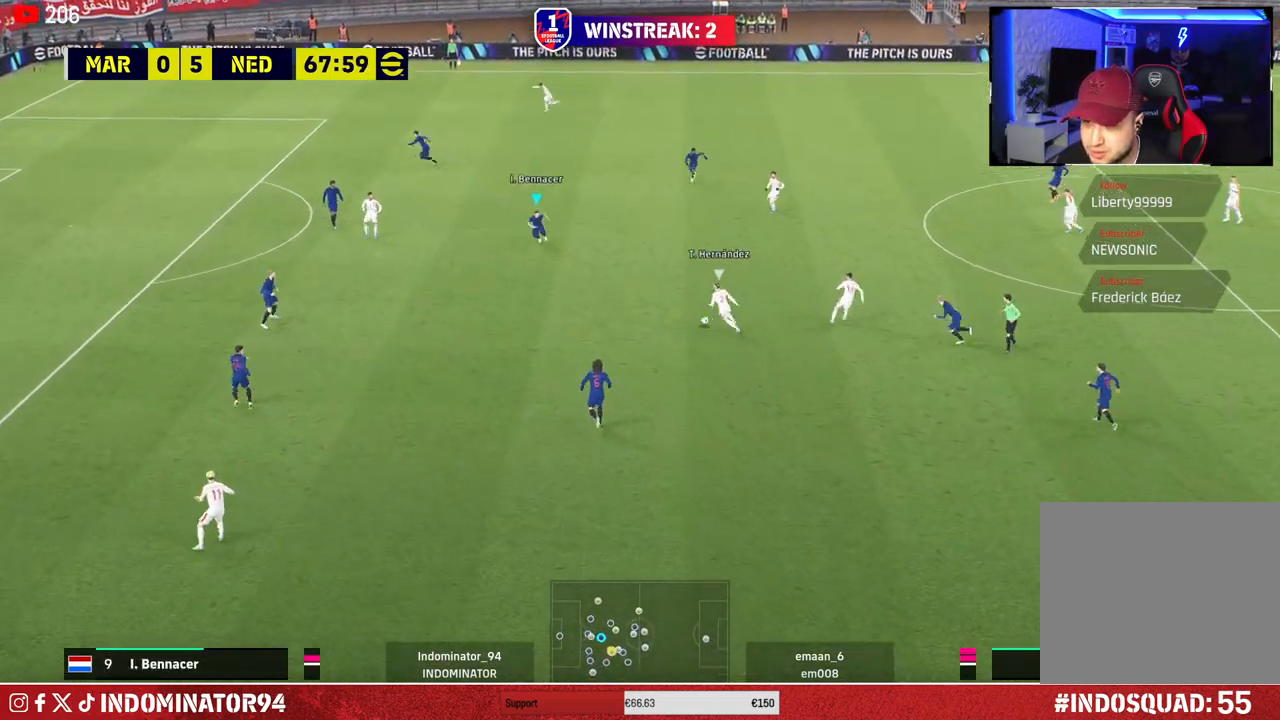
{"buttons": ["CROSS", "R1"], "left_stick": "down-right", "right_stick": "center", "events": [[67, "R1", "up"], [167, "left_stick", "down-right"], [317, "R1", "down"], [483, "CROSS", "down"]]}
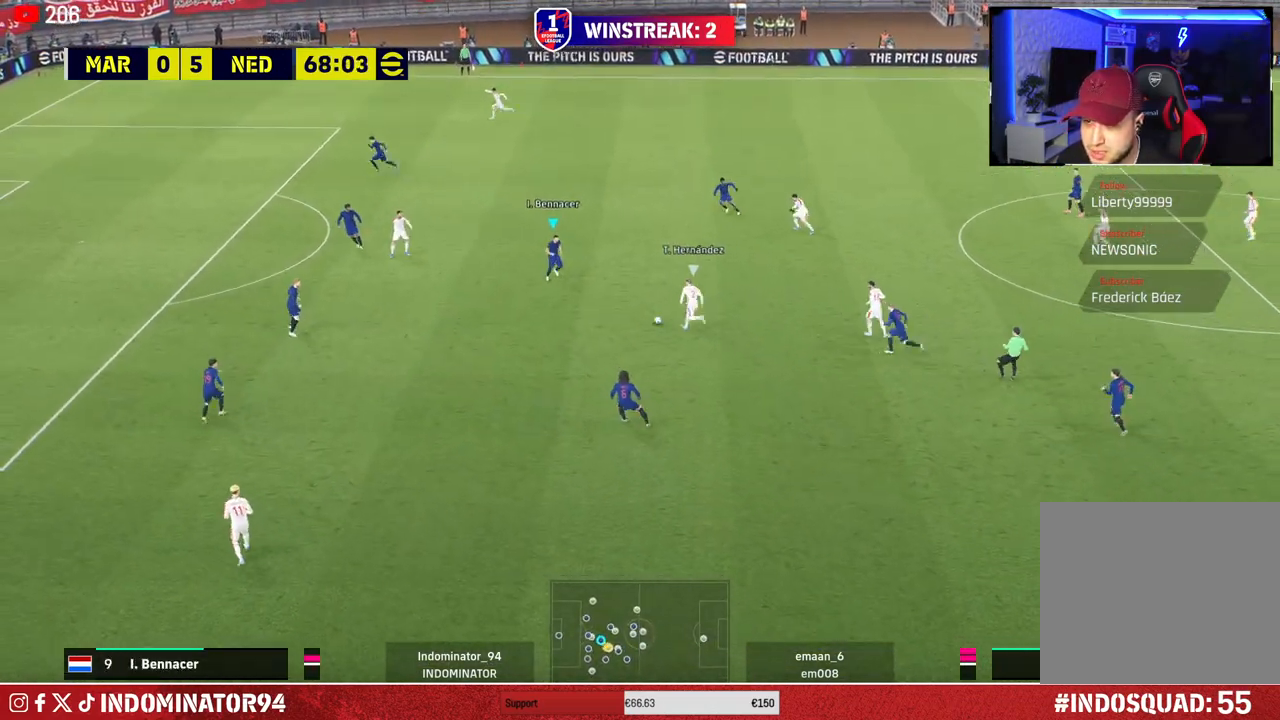
{"buttons": ["CROSS", "R1"], "left_stick": "right", "right_stick": "center", "events": [[467, "left_stick", "right"]]}
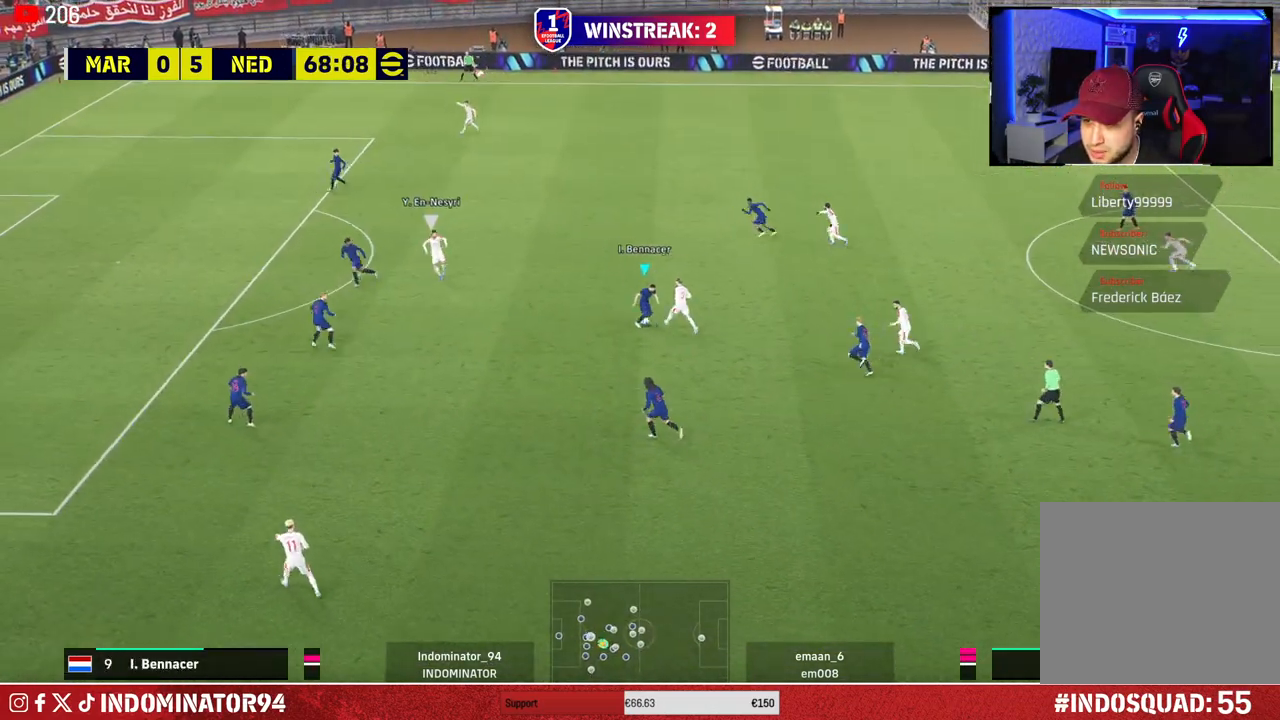
{"buttons": [], "left_stick": "down-right", "right_stick": "center", "events": [[133, "CROSS", "up"], [133, "R1", "up"], [317, "L1", "down"], [433, "left_stick", "down-right"], [450, "L1", "up"]]}
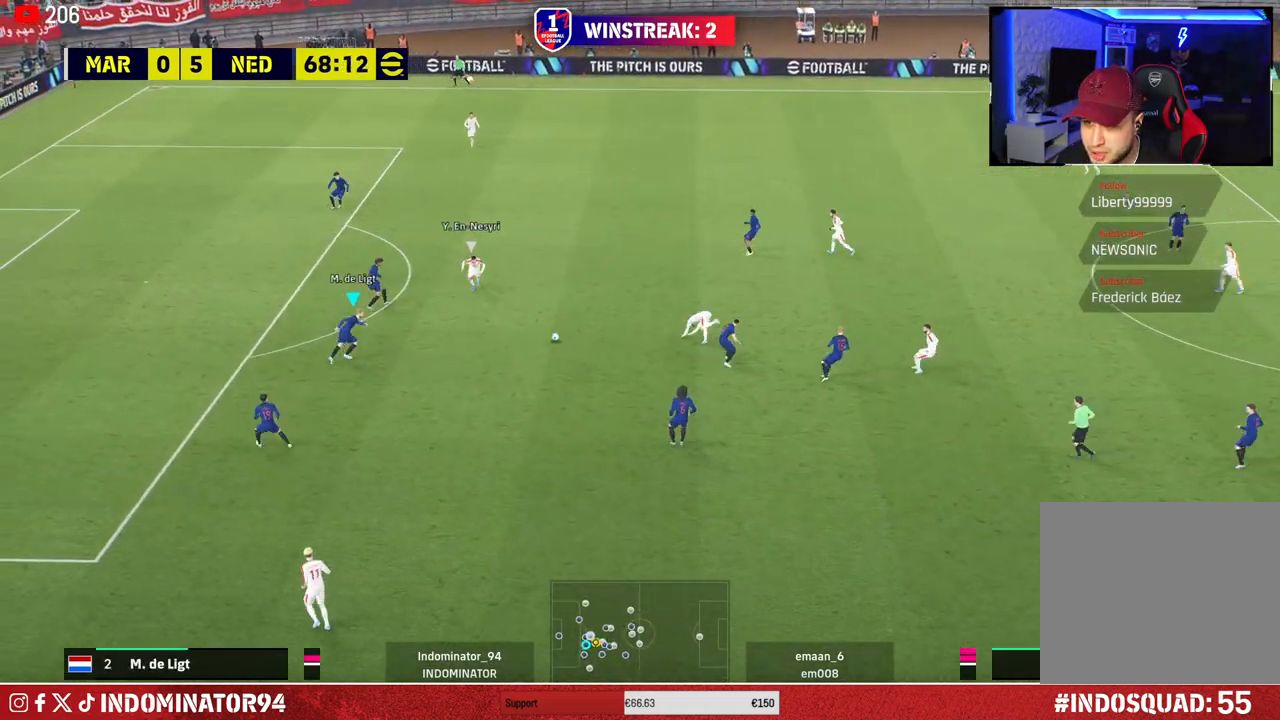
{"buttons": [], "left_stick": "down-right", "right_stick": "center", "events": [[133, "CROSS", "down"], [317, "CROSS", "up"]]}
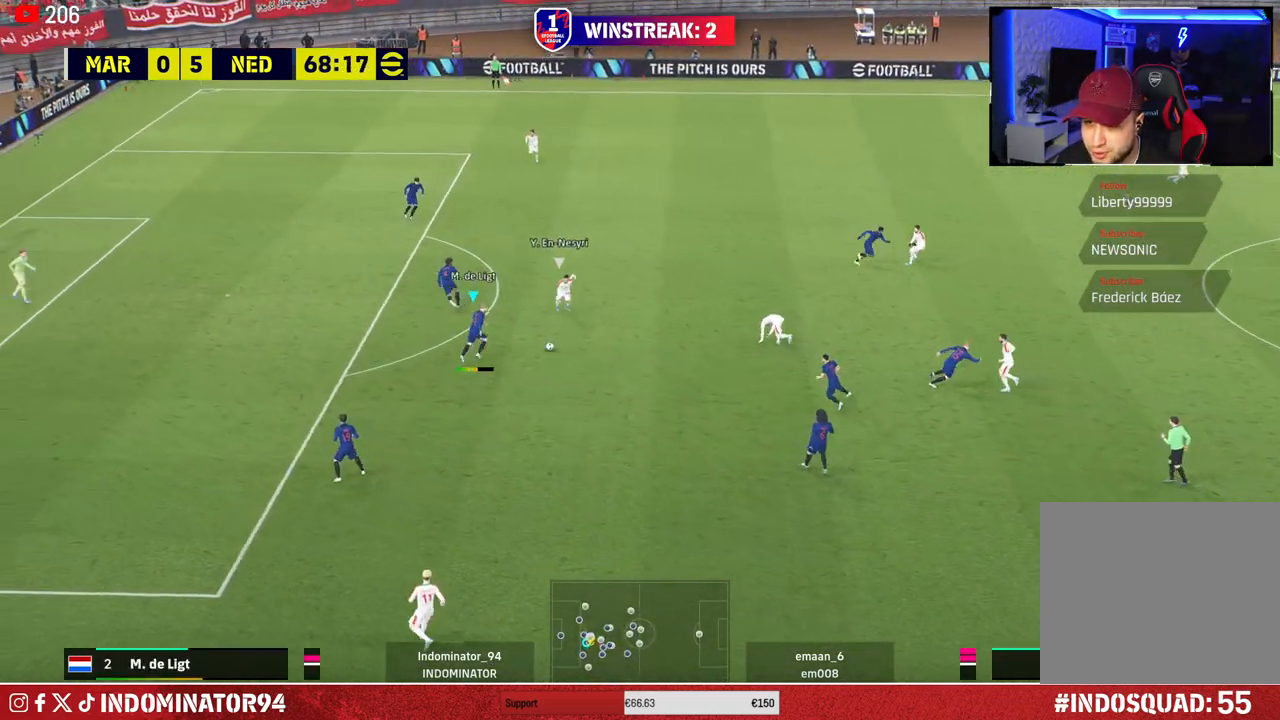
{"buttons": [], "left_stick": "down-right", "right_stick": "center", "events": []}
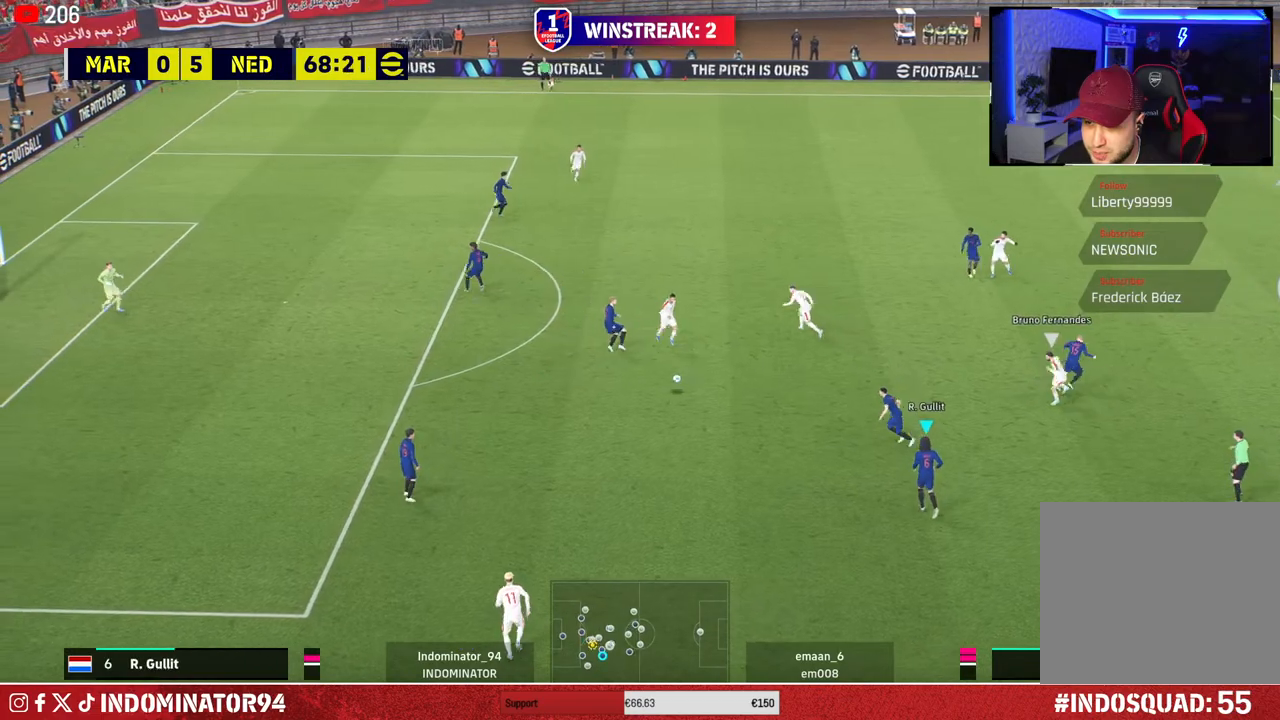
{"buttons": [], "left_stick": "down-right", "right_stick": "center", "events": []}
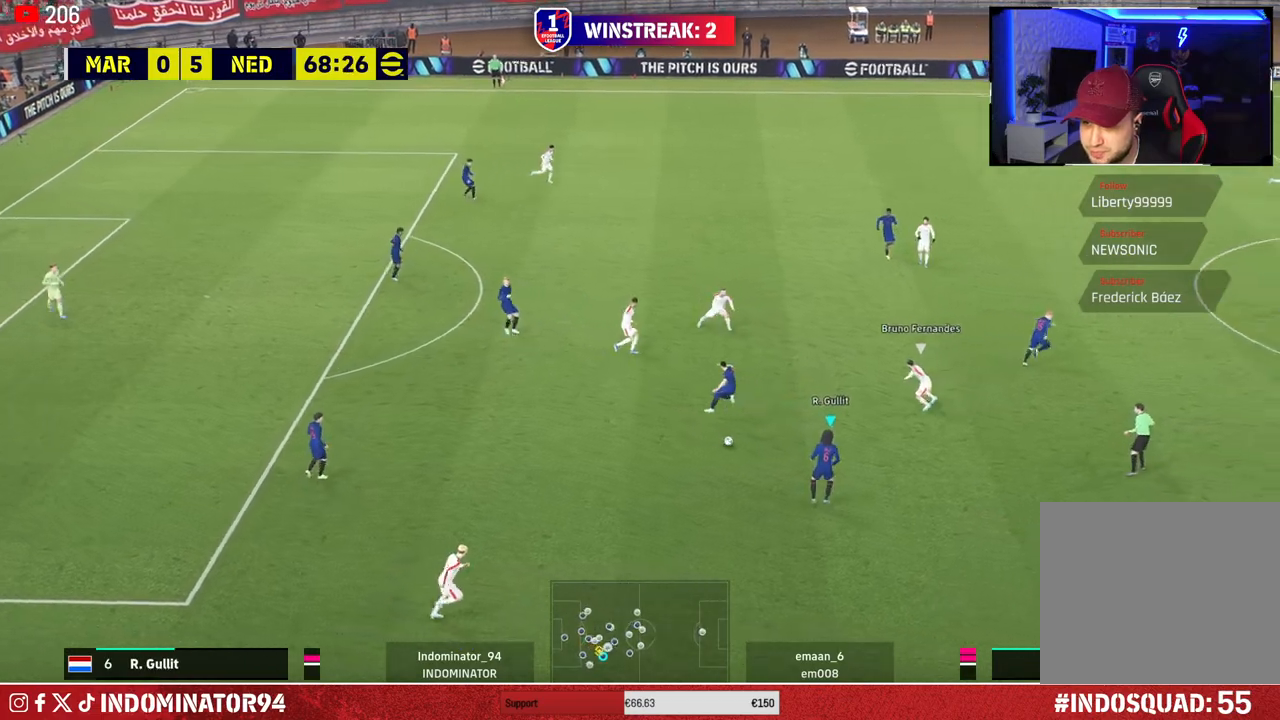
{"buttons": [], "left_stick": "down-right", "right_stick": "center", "events": []}
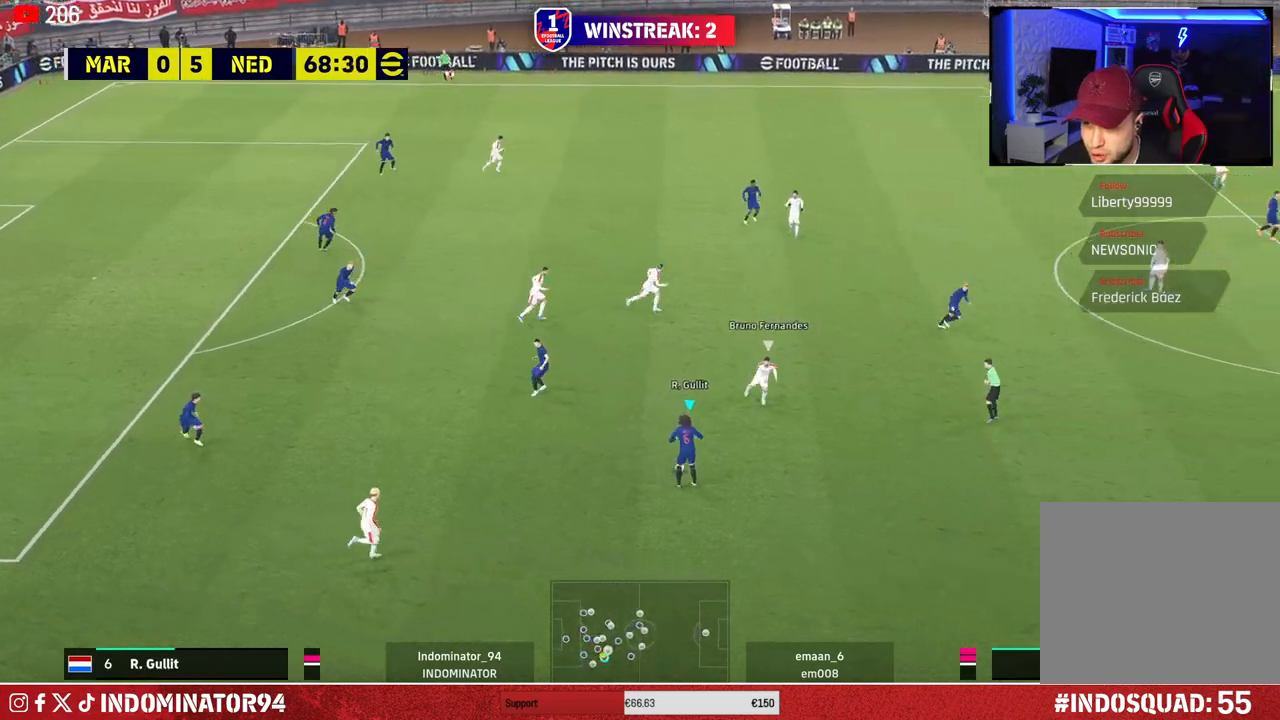
{"buttons": [], "left_stick": "right", "right_stick": "center", "events": [[67, "CROSS", "down"], [233, "left_stick", "right"], [250, "CROSS", "up"]]}
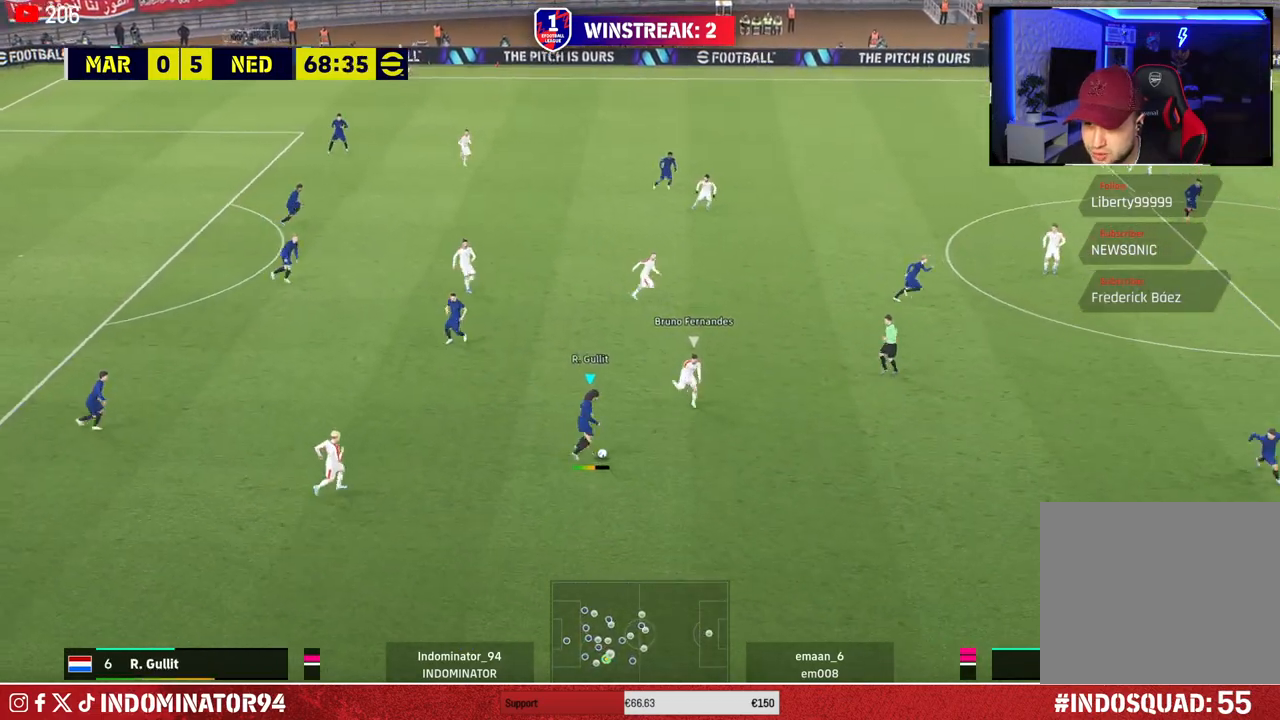
{"buttons": [], "left_stick": "right", "right_stick": "center", "events": []}
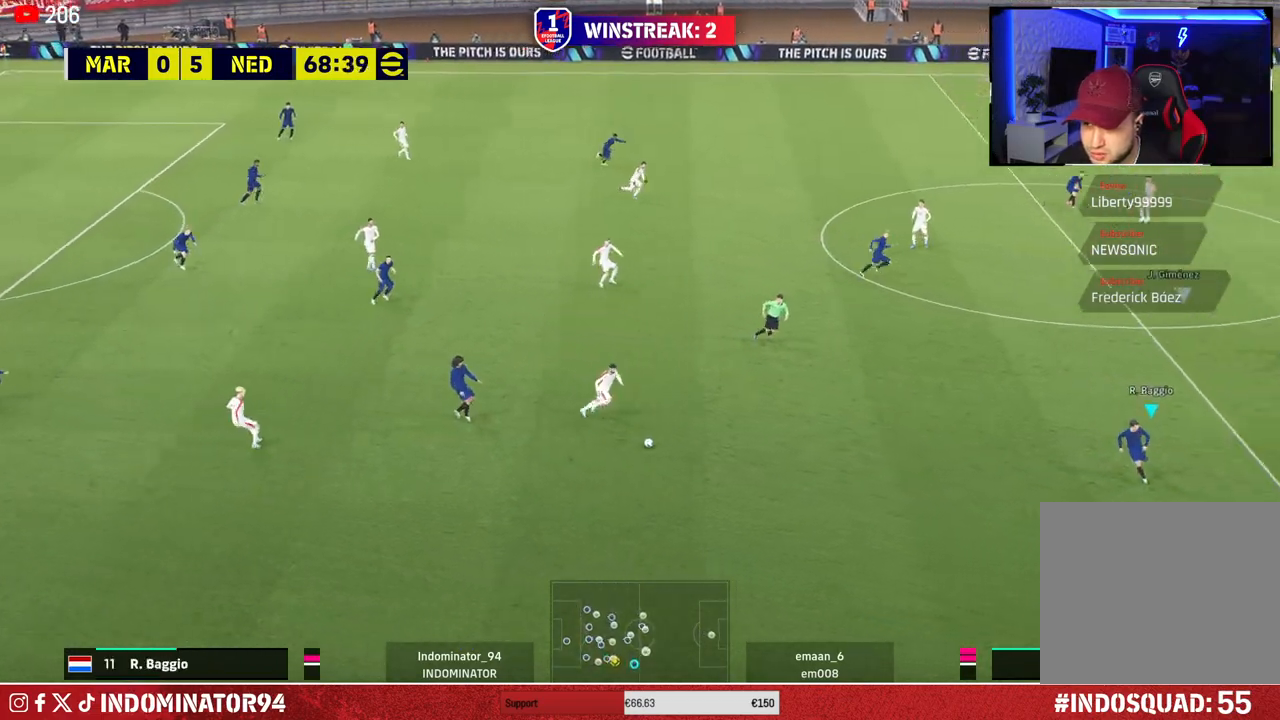
{"buttons": [], "left_stick": "up-right", "right_stick": "center", "events": [[150, "left_stick", "up-right"]]}
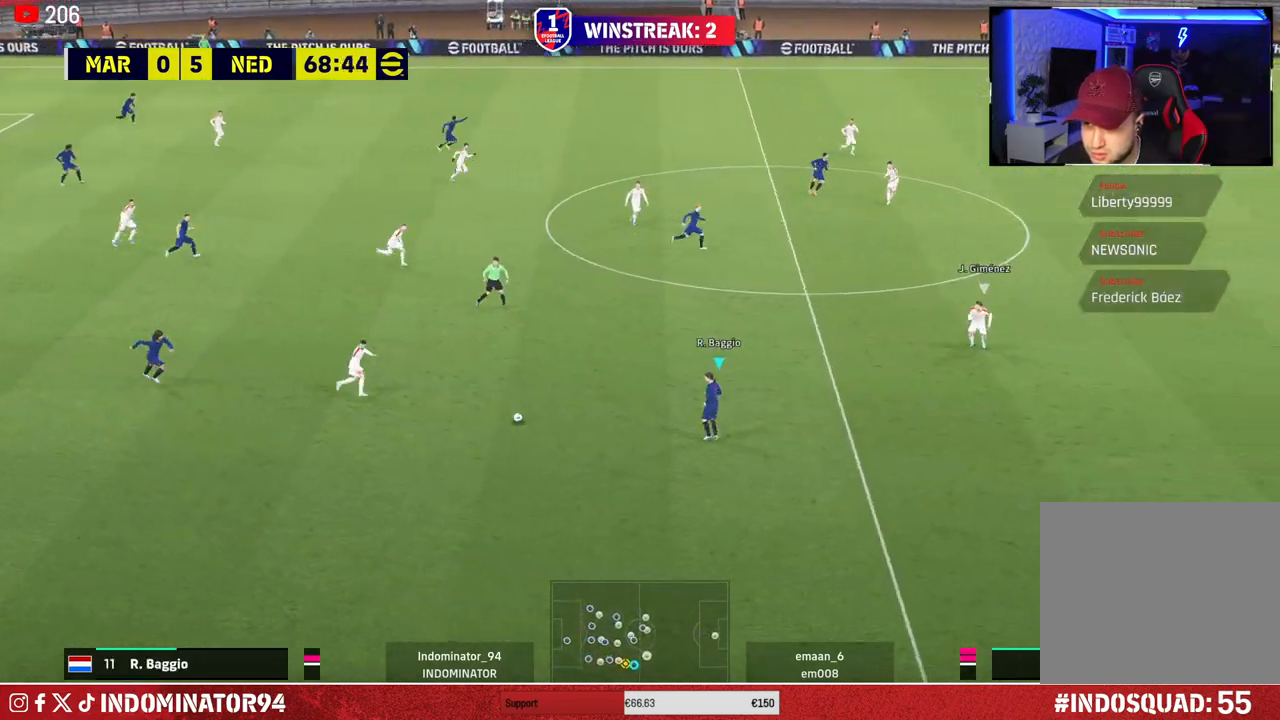
{"buttons": ["TRIANGLE"], "left_stick": "up-right", "right_stick": "center", "events": [[317, "TRIANGLE", "down"]]}
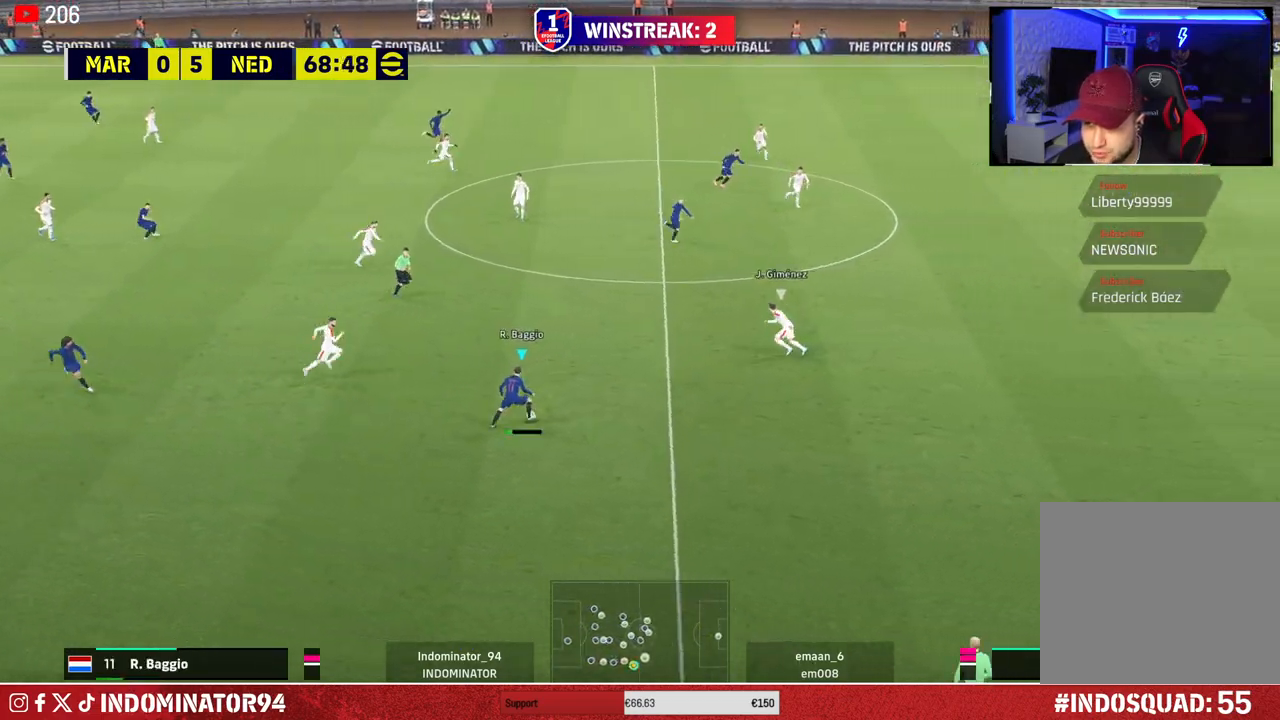
{"buttons": ["R1"], "left_stick": "right", "right_stick": "center", "events": [[17, "TRIANGLE", "up"], [50, "left_stick", "right"], [317, "R1", "down"]]}
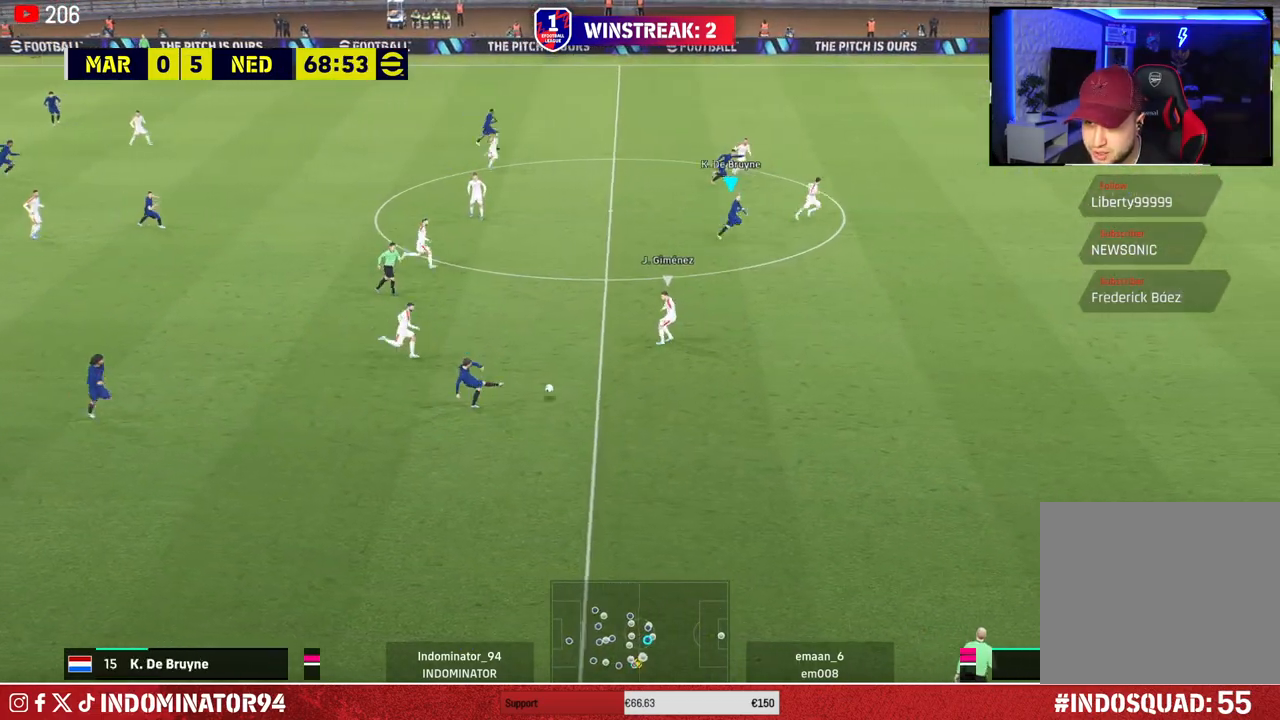
{"buttons": ["R1", "R2"], "left_stick": "right", "right_stick": "center", "events": [[383, "R2", "down"]]}
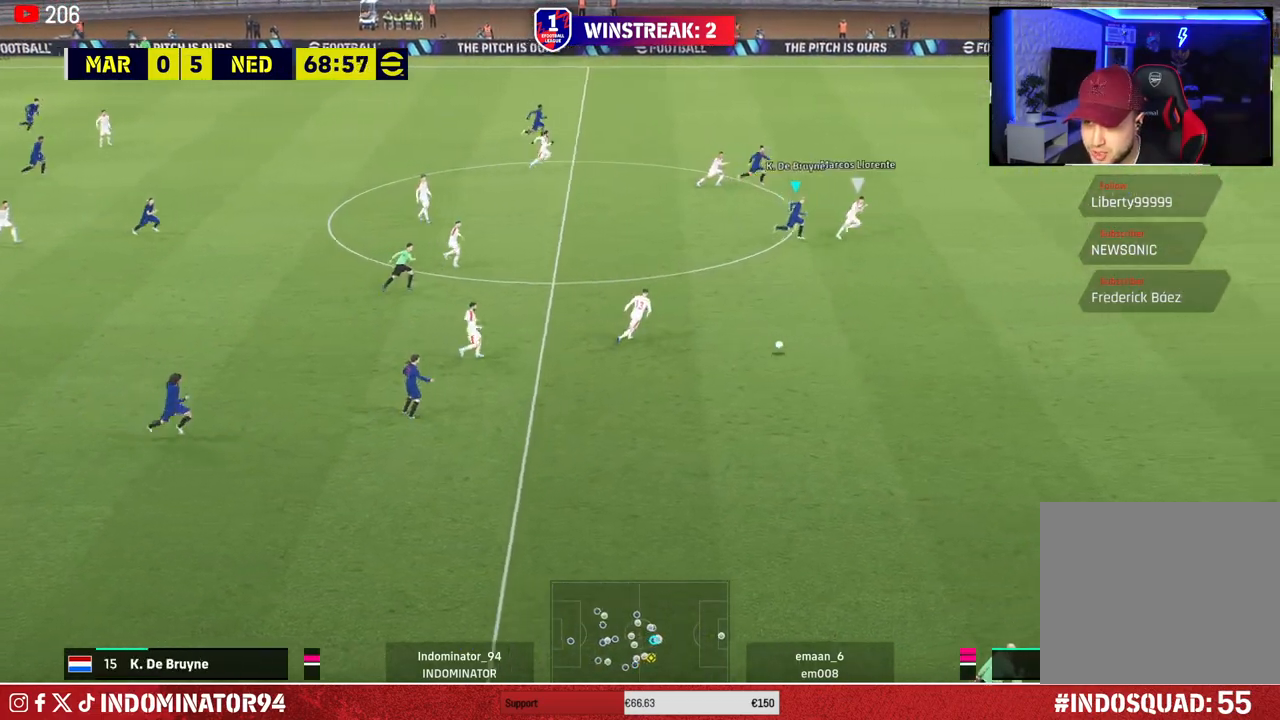
{"buttons": ["R1", "R2"], "left_stick": "right", "right_stick": "center", "events": []}
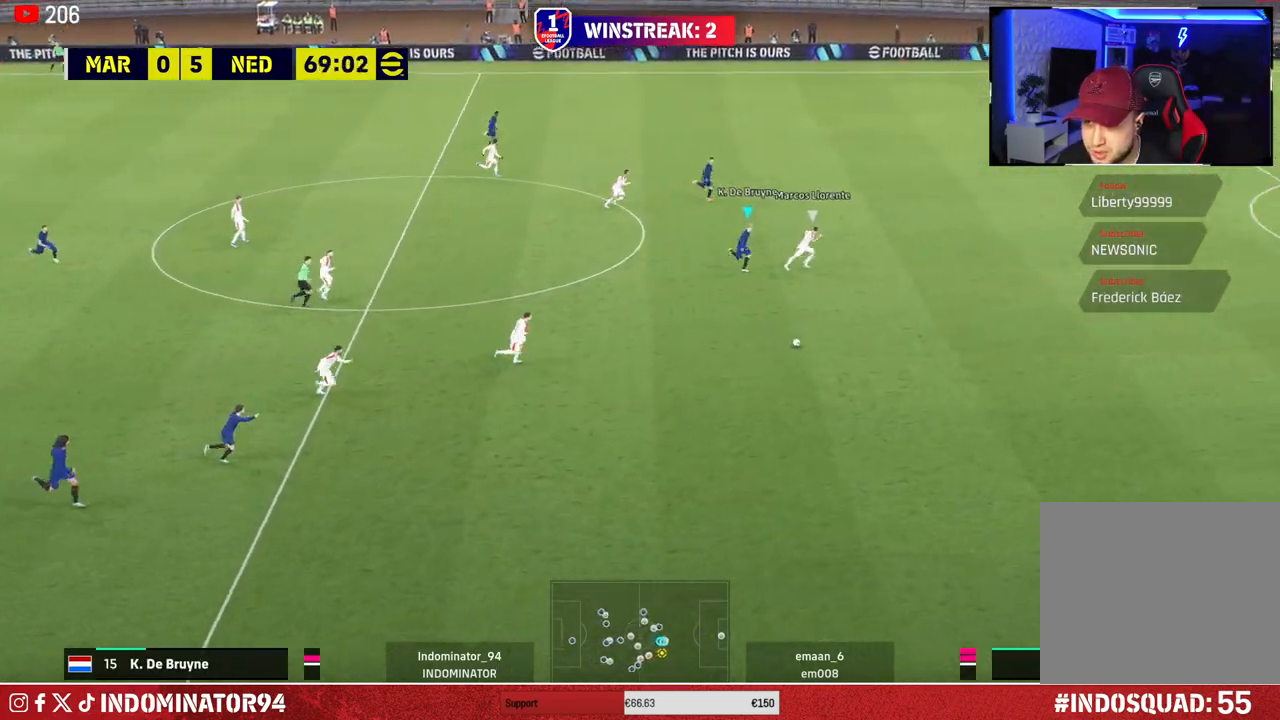
{"buttons": ["R1", "R2"], "left_stick": "right", "right_stick": "center", "events": []}
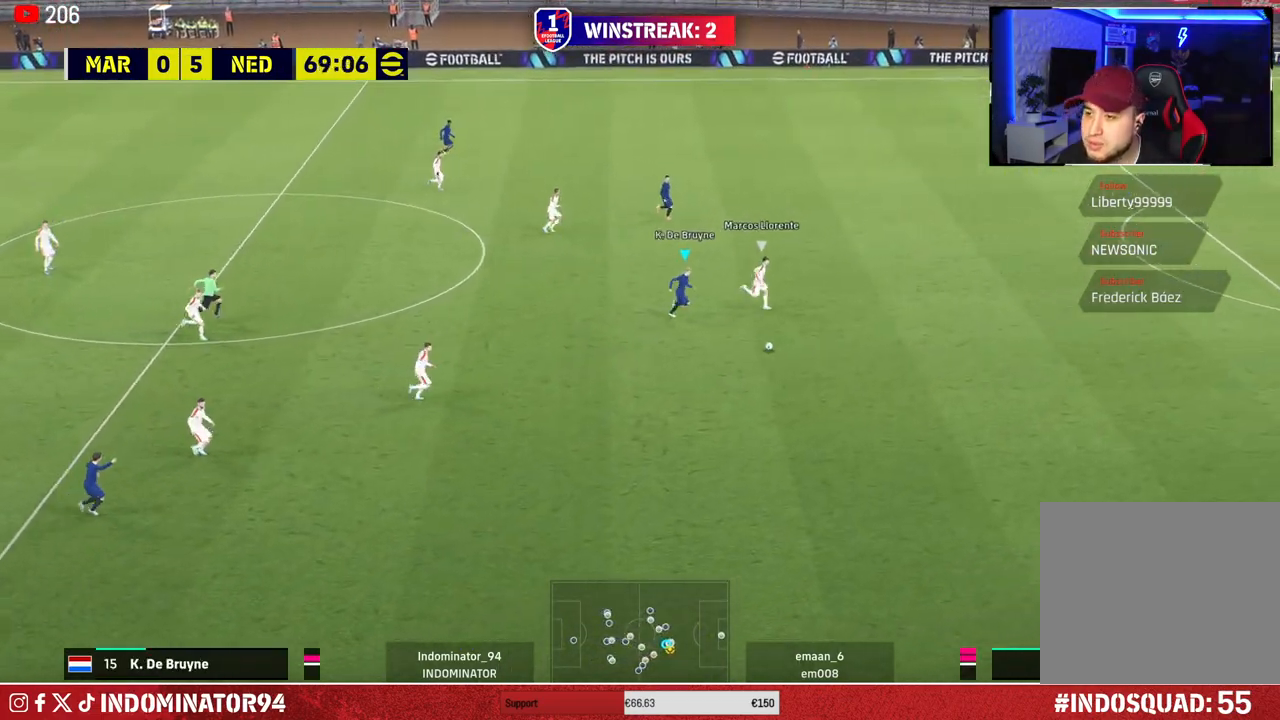
{"buttons": ["R1"], "left_stick": "right", "right_stick": "center", "events": [[367, "R2", "up"]]}
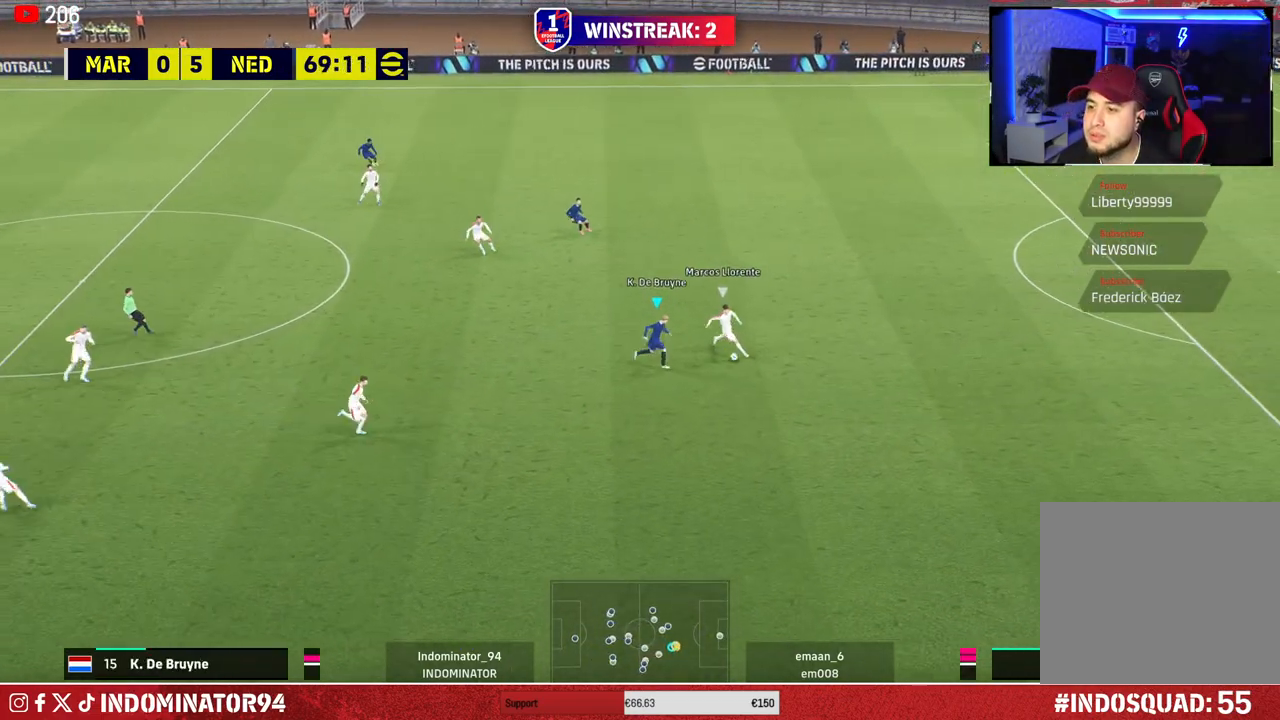
{"buttons": ["R1"], "left_stick": "right", "right_stick": "center", "events": []}
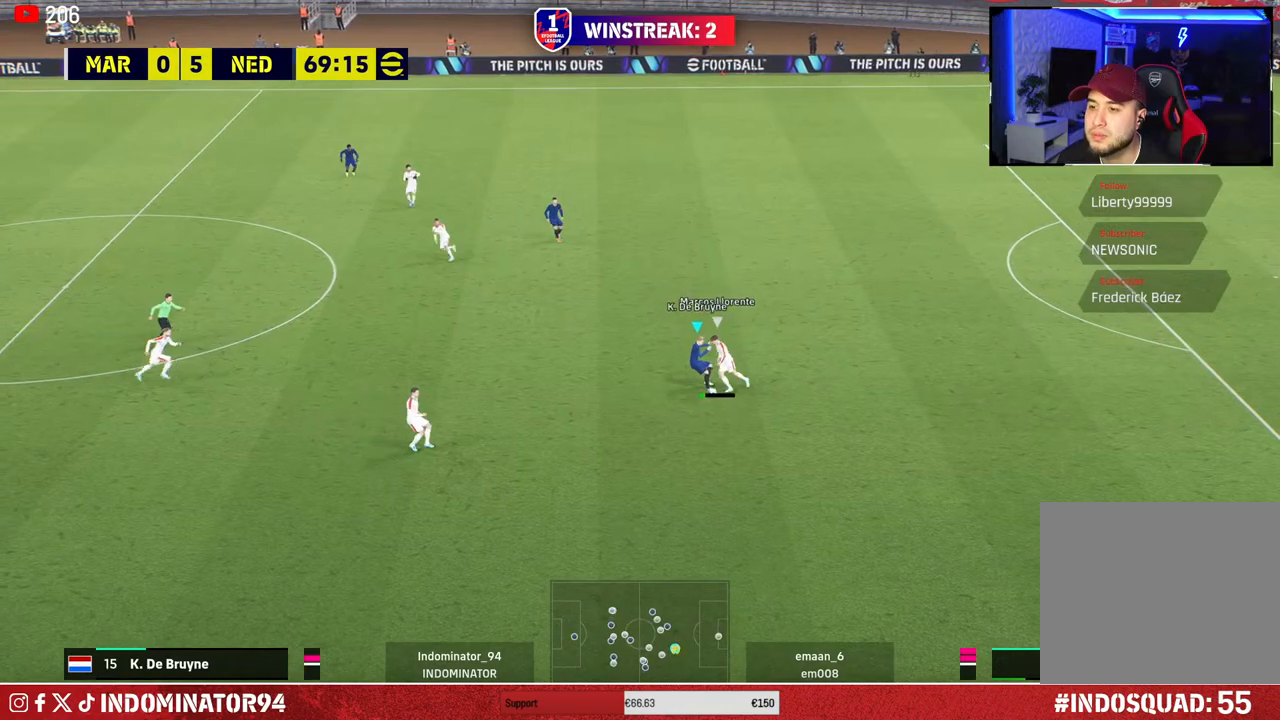
{"buttons": ["L1", "R1"], "left_stick": "right", "right_stick": "center", "events": [[467, "L1", "down"]]}
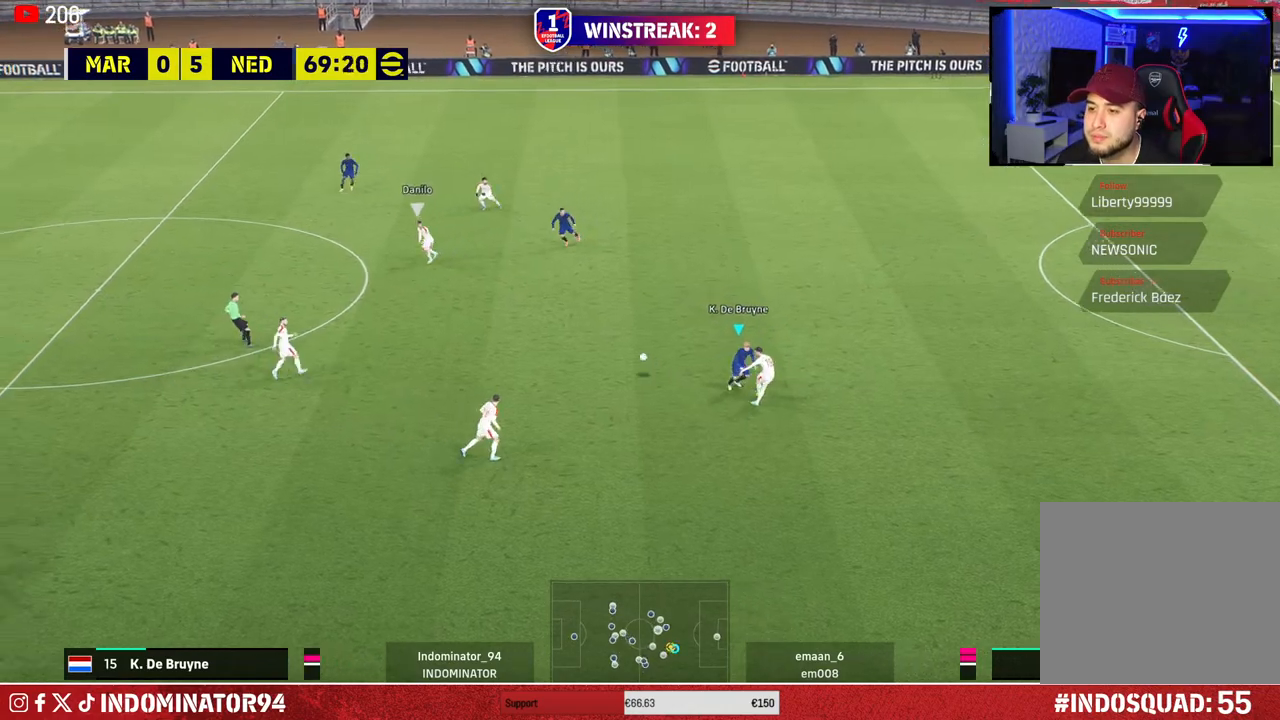
{"buttons": ["R1"], "left_stick": "down-left", "right_stick": "center", "events": [[100, "L1", "up"], [150, "left_stick", "down-left"]]}
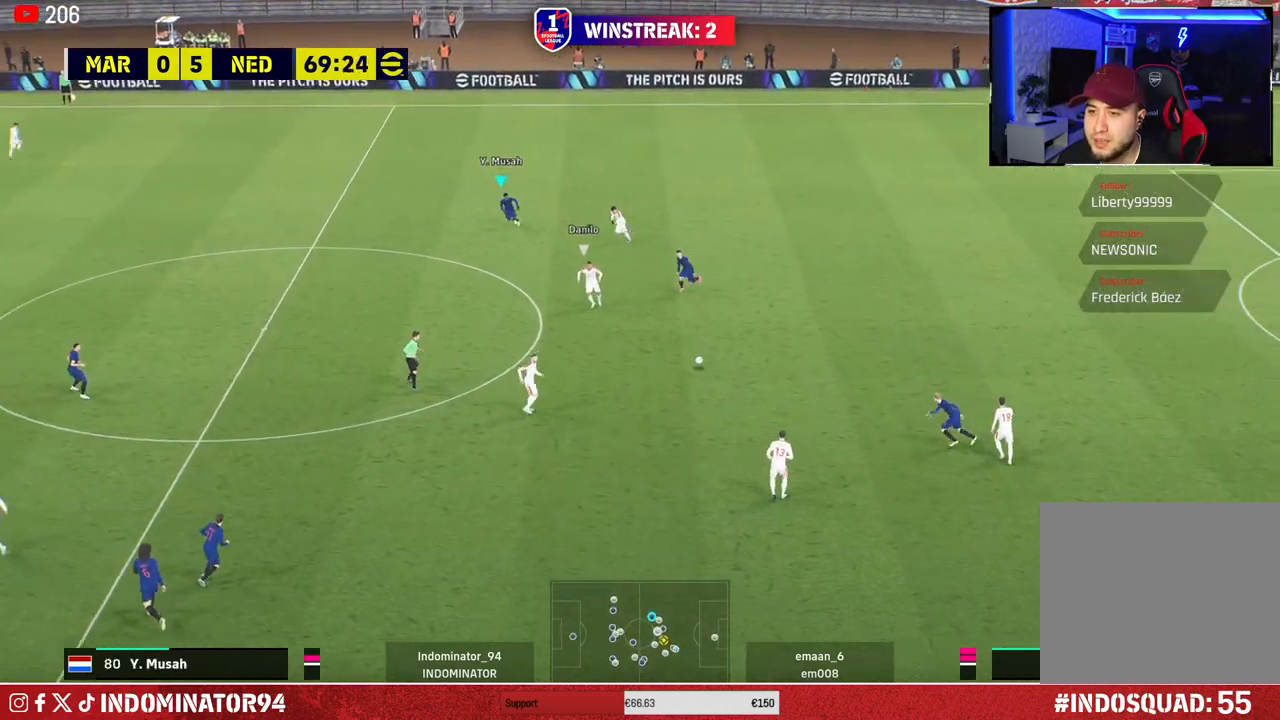
{"buttons": ["R1"], "left_stick": "down-left", "right_stick": "center", "events": [[100, "L1", "down"], [233, "L1", "up"]]}
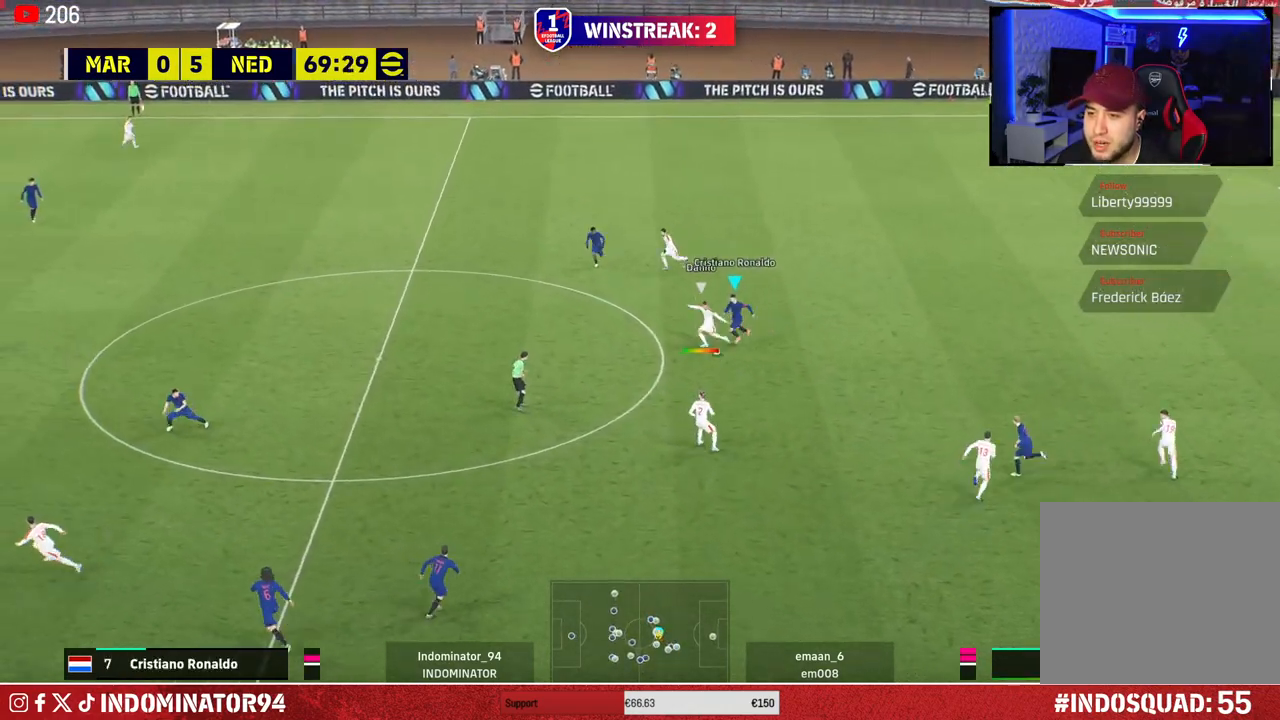
{"buttons": ["R1"], "left_stick": "up-right", "right_stick": "center", "events": [[167, "left_stick", "up-left"], [217, "L1", "down"], [333, "L1", "up"], [333, "left_stick", "up-right"]]}
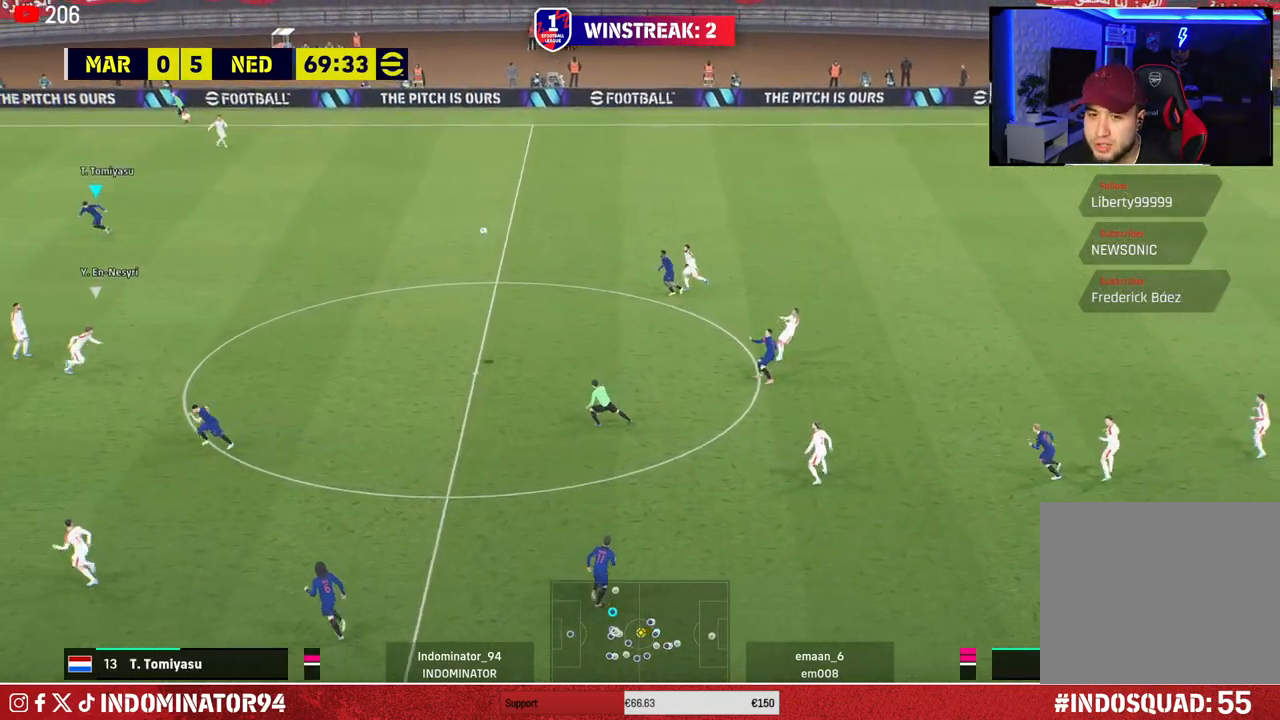
{"buttons": ["R1"], "left_stick": "left", "right_stick": "center", "events": [[167, "left_stick", "down-right"], [300, "left_stick", "down-left"], [450, "left_stick", "left"]]}
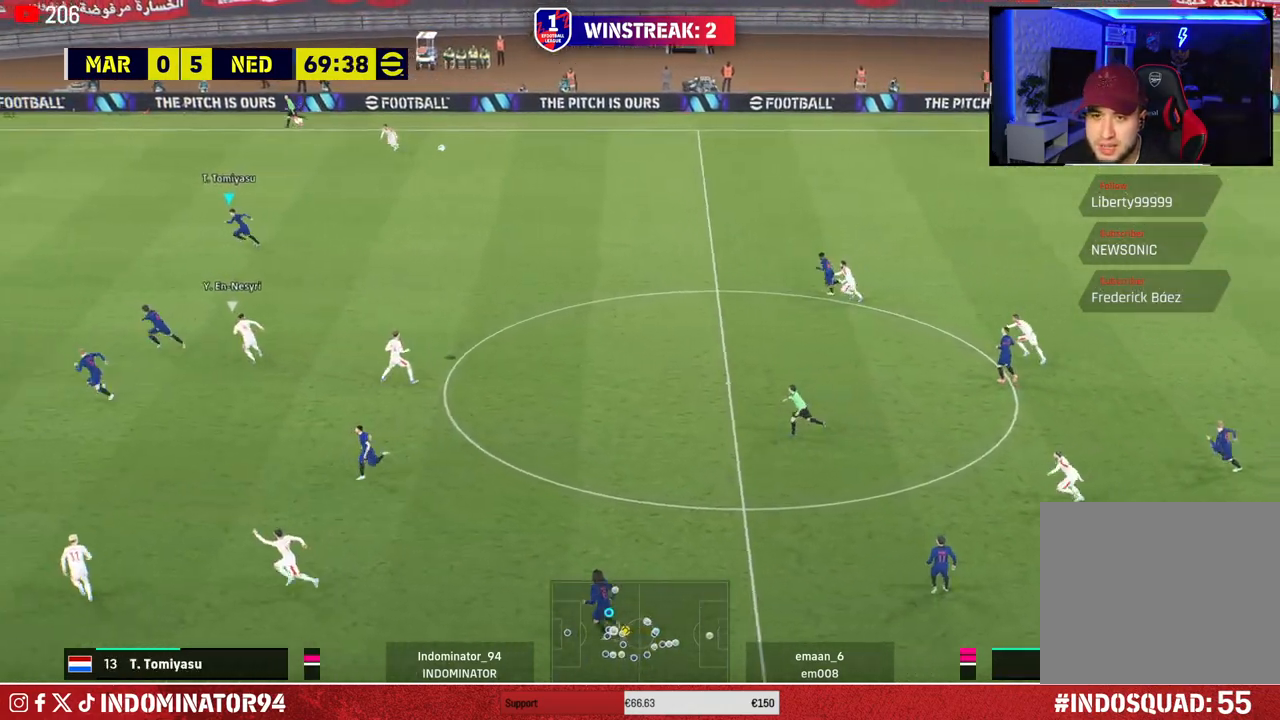
{"buttons": ["R1"], "left_stick": "left", "right_stick": "center", "events": []}
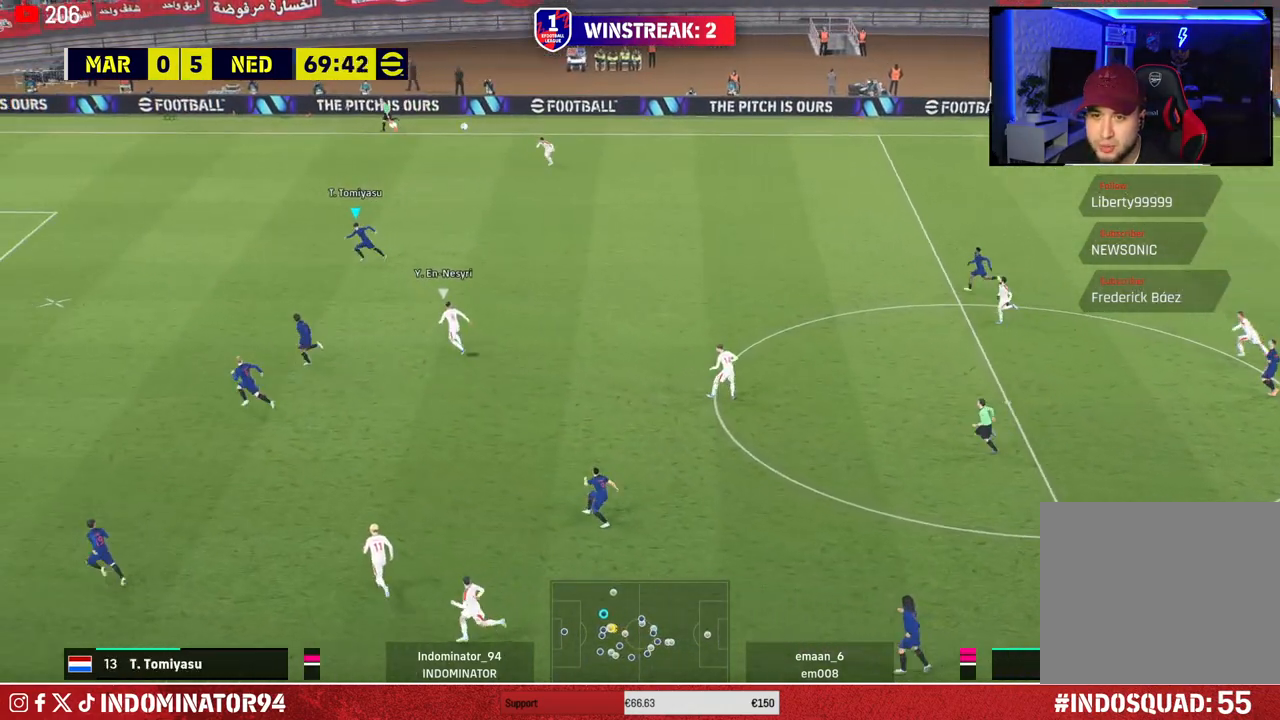
{"buttons": ["R1"], "left_stick": "left", "right_stick": "center", "events": []}
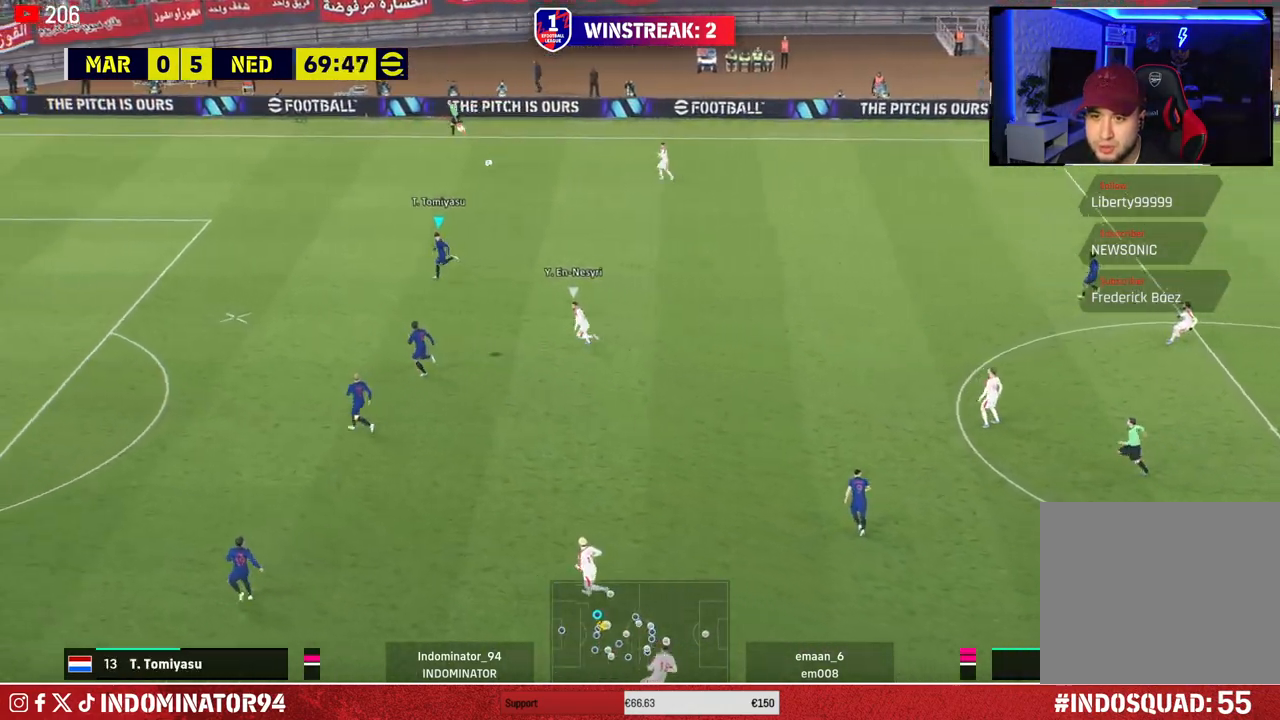
{"buttons": [], "left_stick": "left", "right_stick": "center", "events": [[117, "R1", "up"]]}
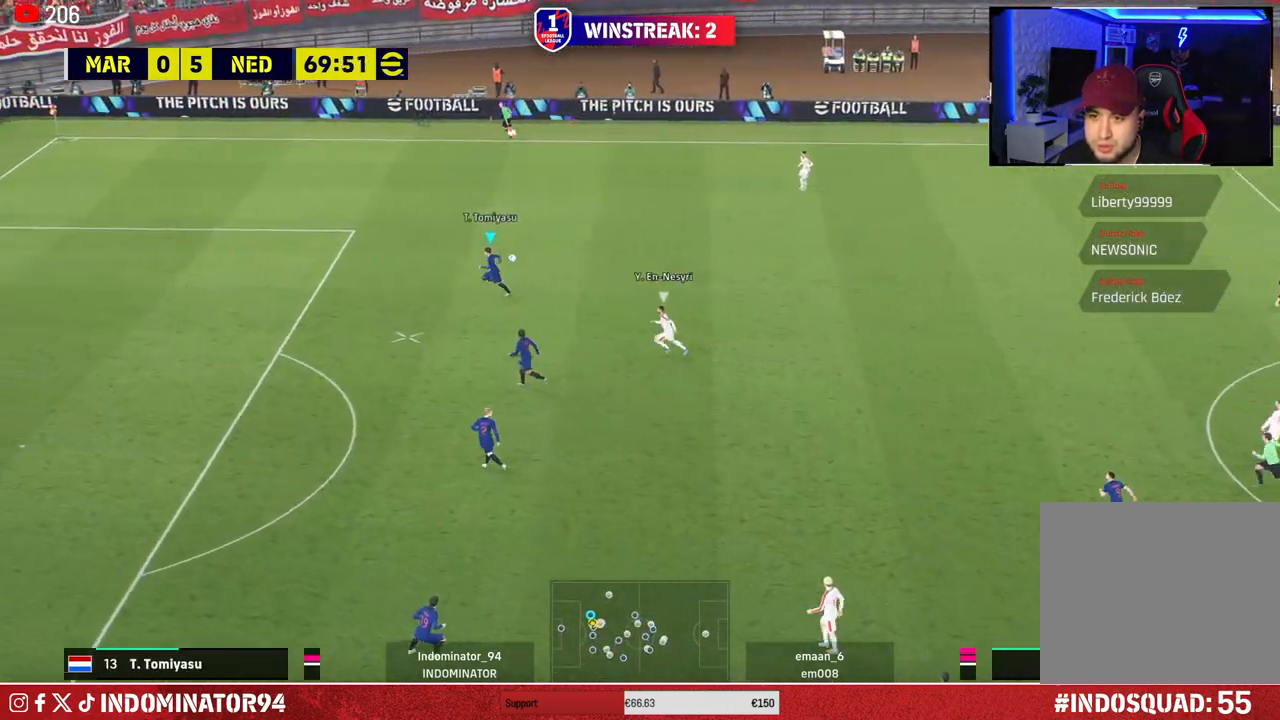
{"buttons": [], "left_stick": "left", "right_stick": "center", "events": []}
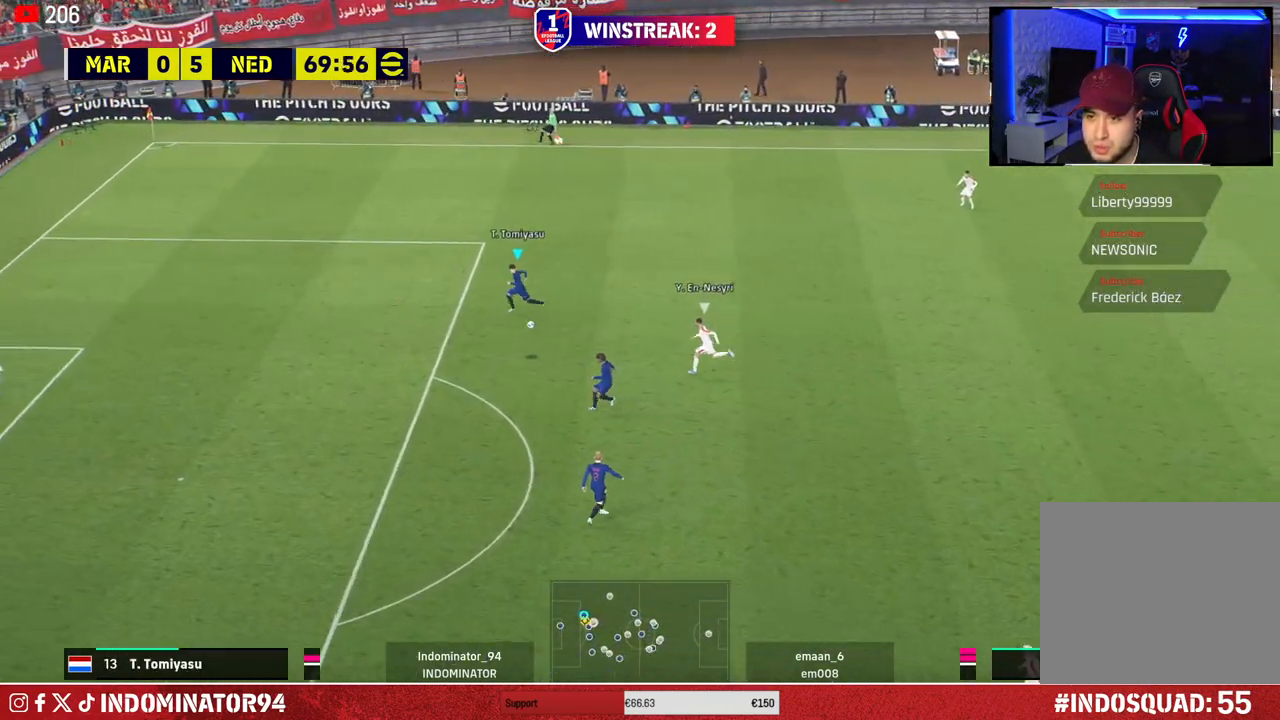
{"buttons": [], "left_stick": "down-left", "right_stick": "center", "events": [[250, "left_stick", "down-left"], [283, "CROSS", "down"], [400, "CROSS", "up"]]}
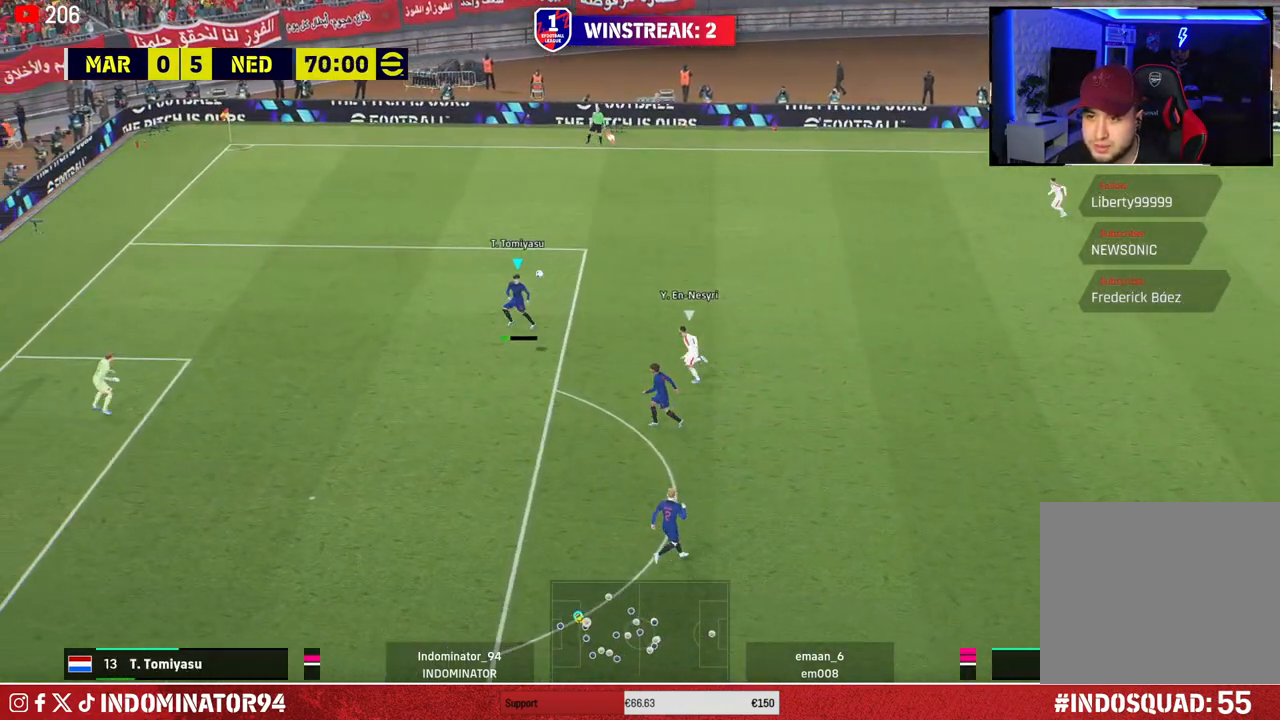
{"buttons": [], "left_stick": "down-right", "right_stick": "center", "events": [[500, "left_stick", "down-right"]]}
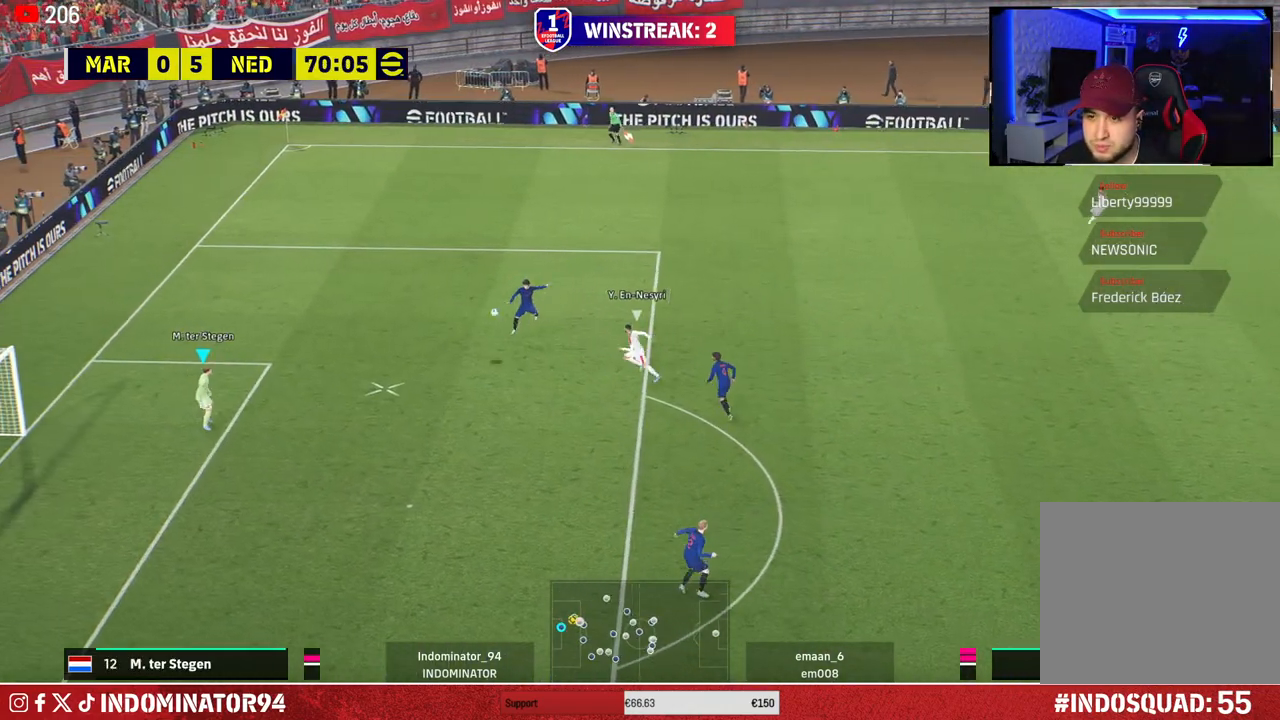
{"buttons": [], "left_stick": "down-right", "right_stick": "center", "events": []}